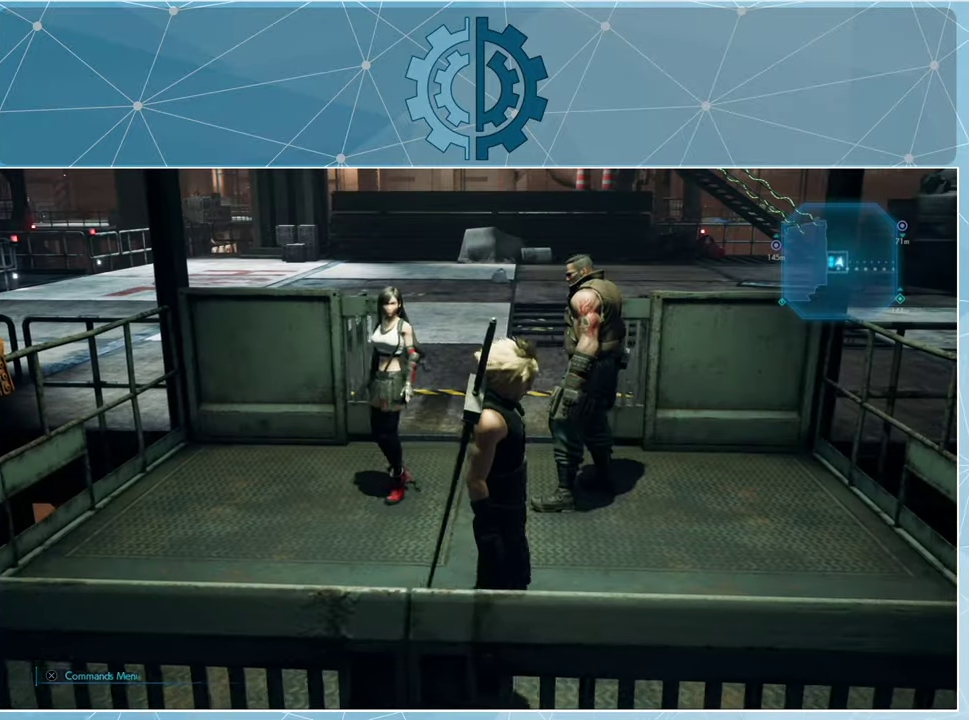
Gameplay with a controller (PlayStation layout); each line is a JSON object with the inputs held at the frame after it. "events" lists button and stick changes between this image and that frame as [ms after this image, input, new state], when the widget could be followed in between.
{"buttons": [], "left_stick": "up", "right_stick": "center", "events": []}
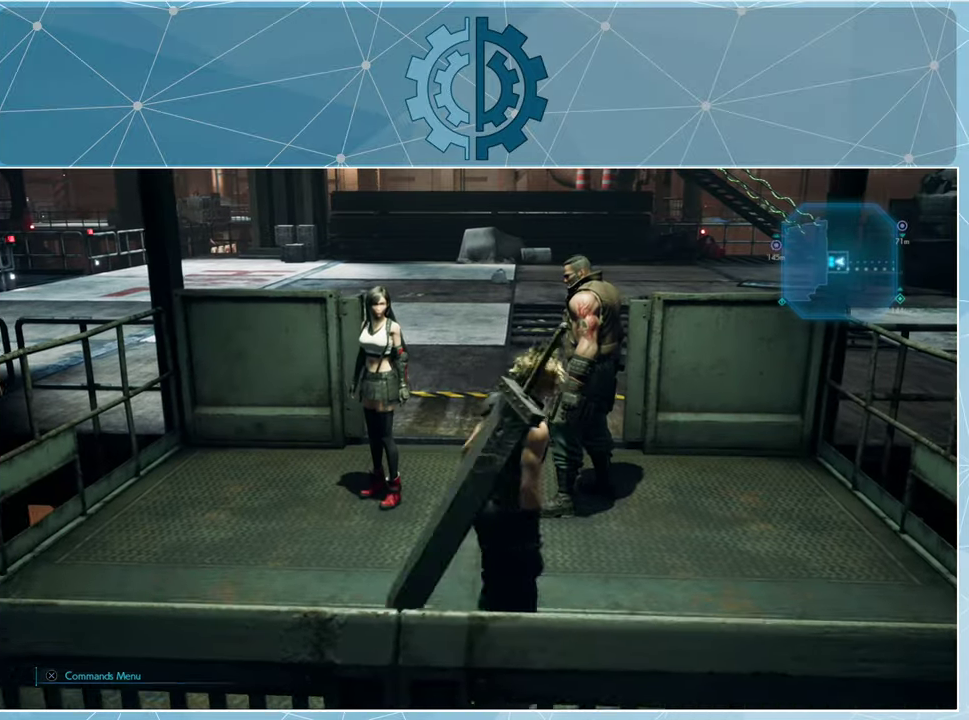
{"buttons": ["R1"], "left_stick": "up", "right_stick": "center", "events": [[467, "R1", "down"]]}
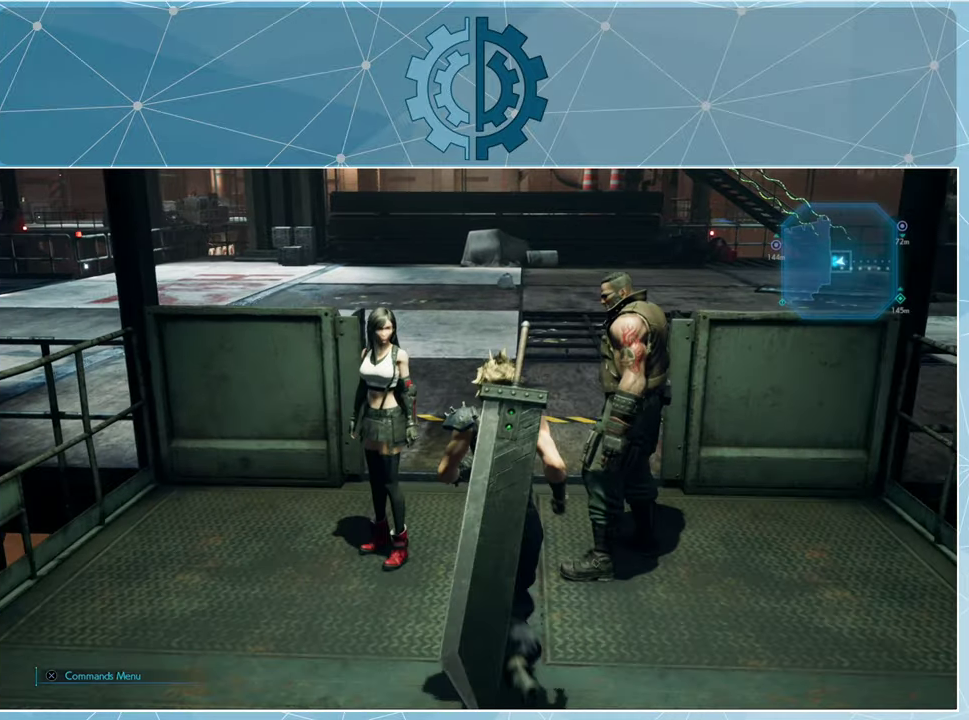
{"buttons": ["R1"], "left_stick": "up", "right_stick": "center", "events": []}
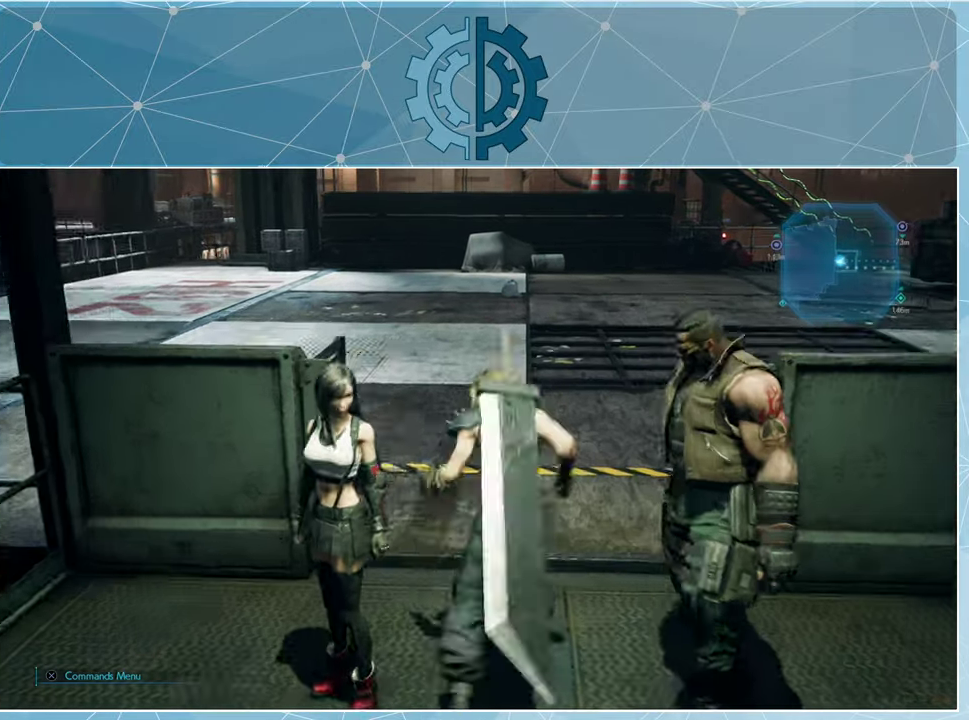
{"buttons": ["R1"], "left_stick": "up-left", "right_stick": "center", "events": [[34, "right_stick", "up-right"], [300, "right_stick", "right"], [367, "left_stick", "up-left"], [467, "right_stick", "center"]]}
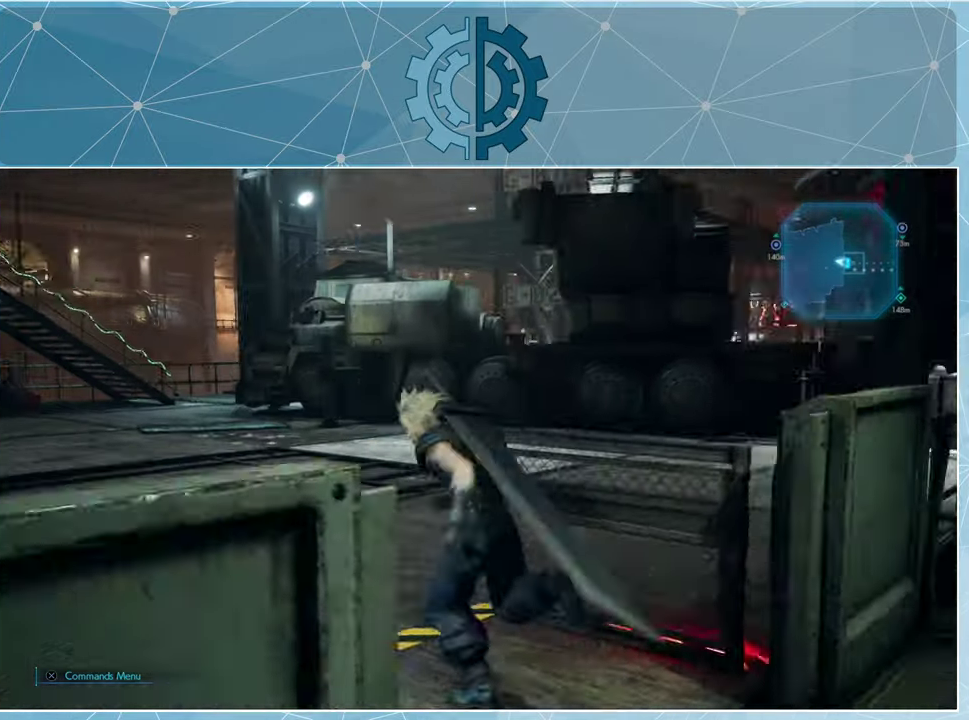
{"buttons": ["R1"], "left_stick": "up-left", "right_stick": "right", "events": [[500, "right_stick", "right"]]}
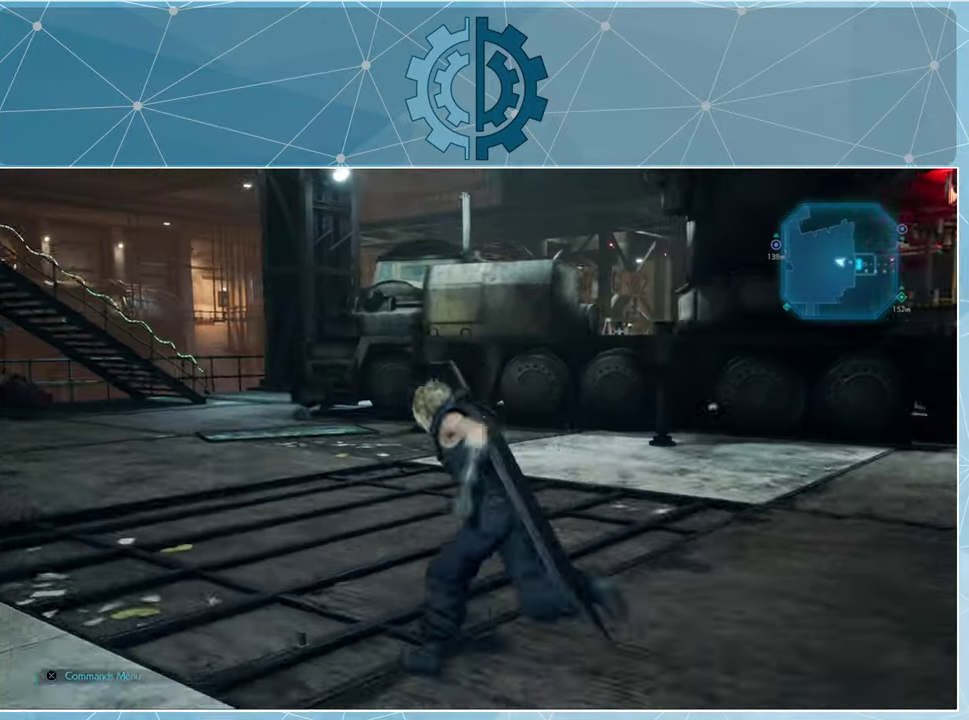
{"buttons": ["R1"], "left_stick": "up-left", "right_stick": "center", "events": [[200, "right_stick", "center"]]}
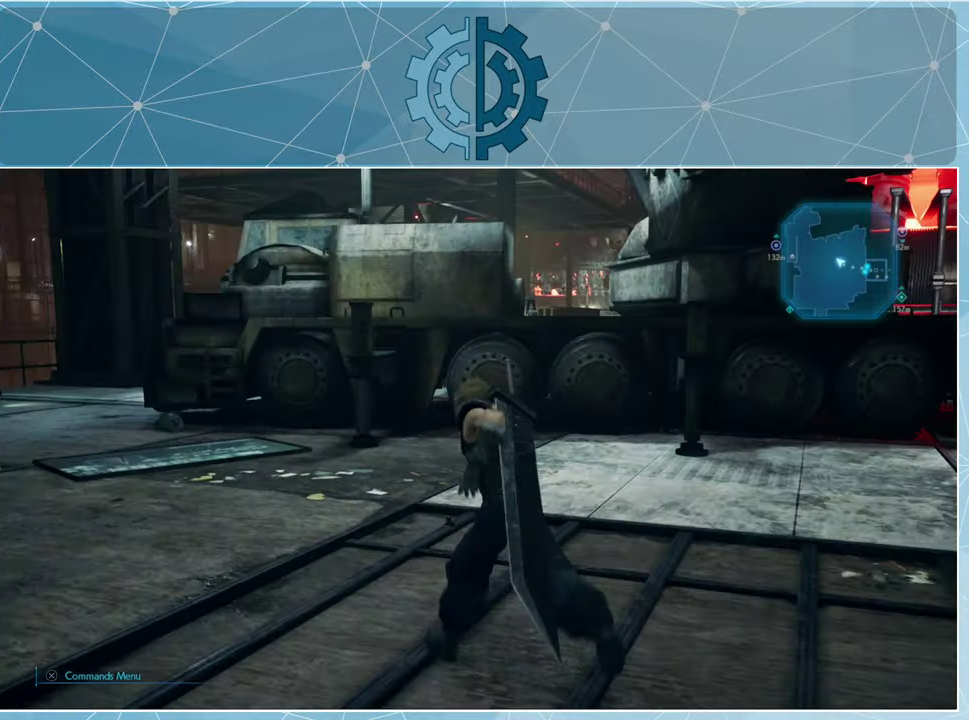
{"buttons": ["R1"], "left_stick": "up", "right_stick": "right", "events": [[34, "right_stick", "right"], [267, "left_stick", "up"]]}
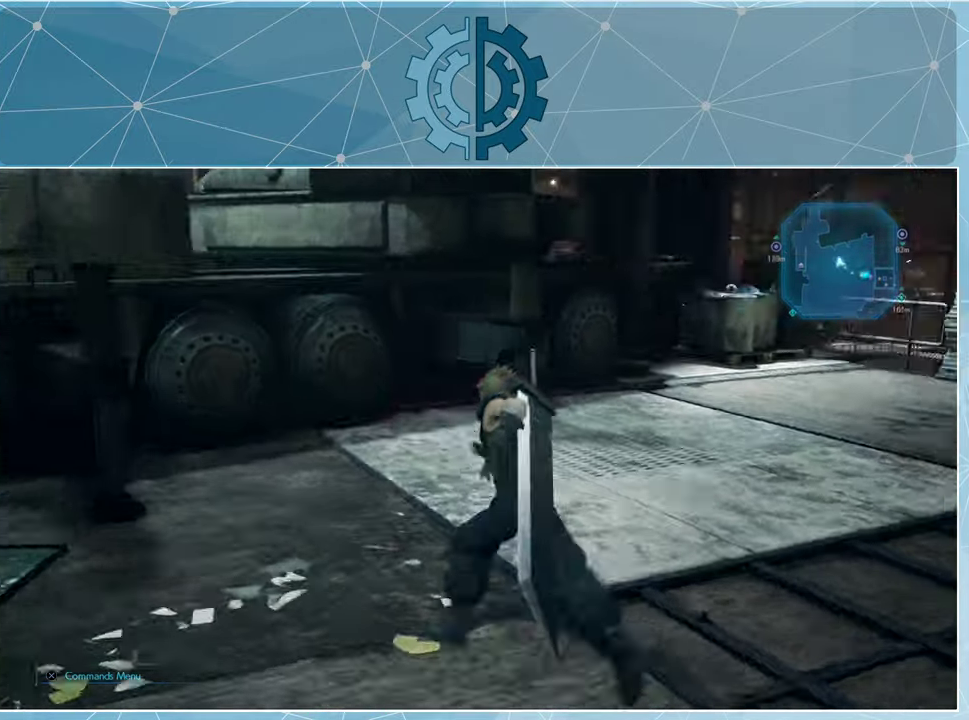
{"buttons": ["R1"], "left_stick": "up-right", "right_stick": "right", "events": [[34, "left_stick", "up-right"], [167, "right_stick", "center"], [367, "right_stick", "right"]]}
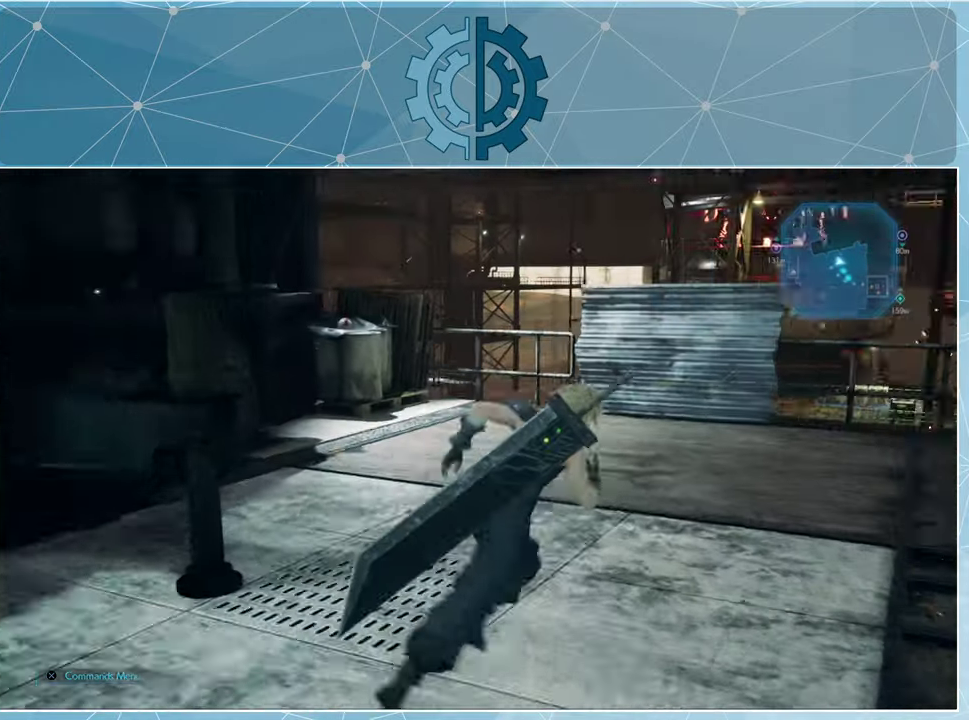
{"buttons": [], "left_stick": "center", "right_stick": "center", "events": [[234, "left_stick", "center"], [234, "right_stick", "center"], [267, "R1", "up"]]}
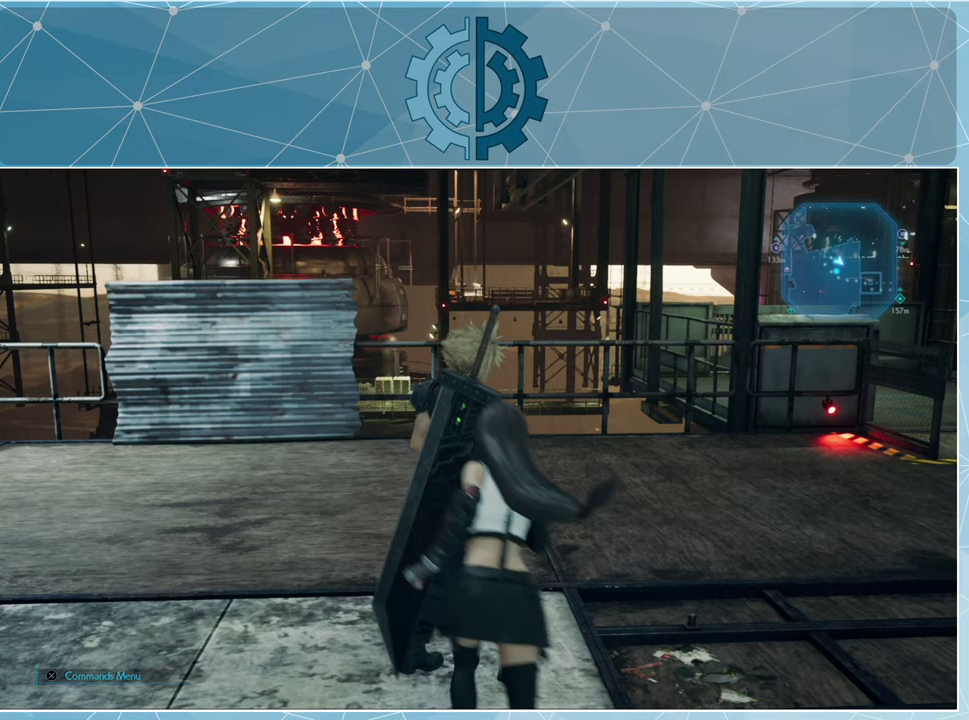
{"buttons": [], "left_stick": "center", "right_stick": "center", "events": [[367, "TOUCHPAD", "down"], [400, "TOUCHPAD", "up"]]}
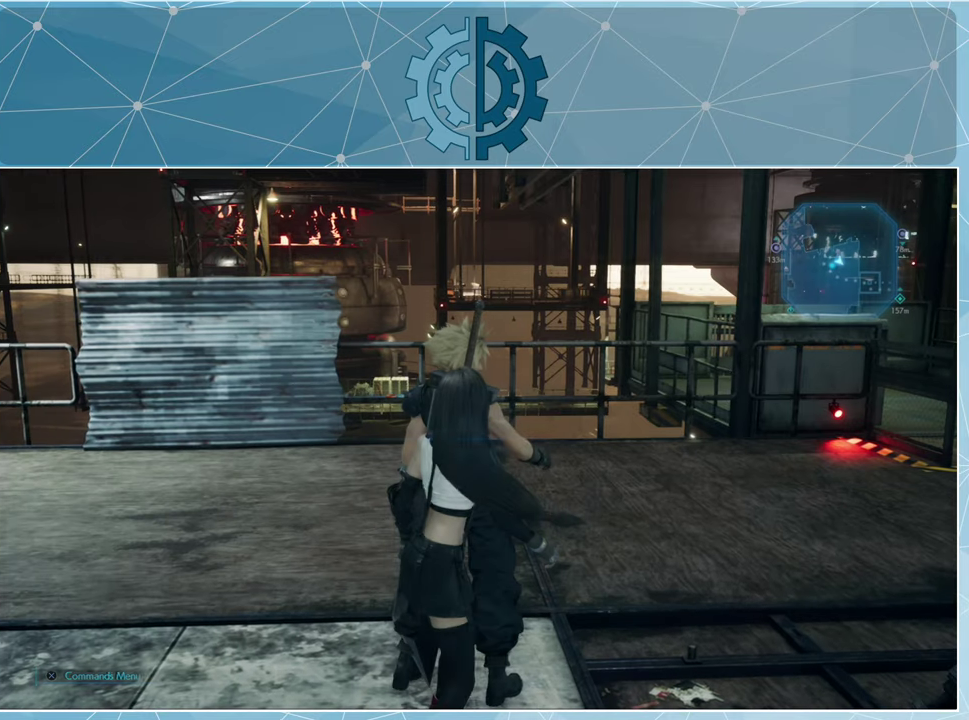
{"buttons": [], "left_stick": "center", "right_stick": "center", "events": []}
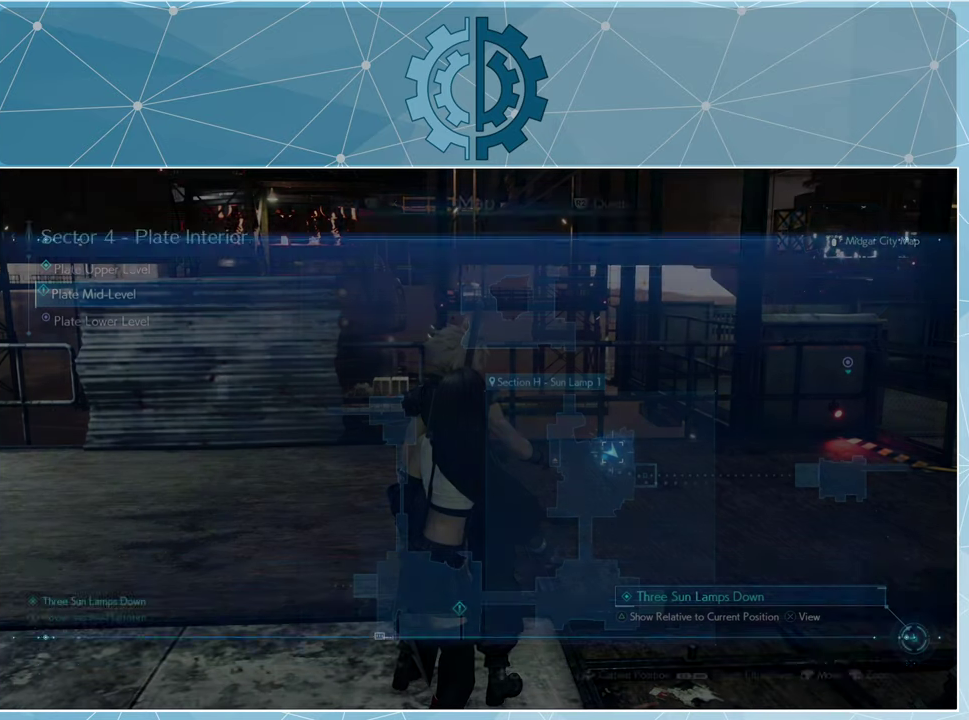
{"buttons": [], "left_stick": "center", "right_stick": "center", "events": []}
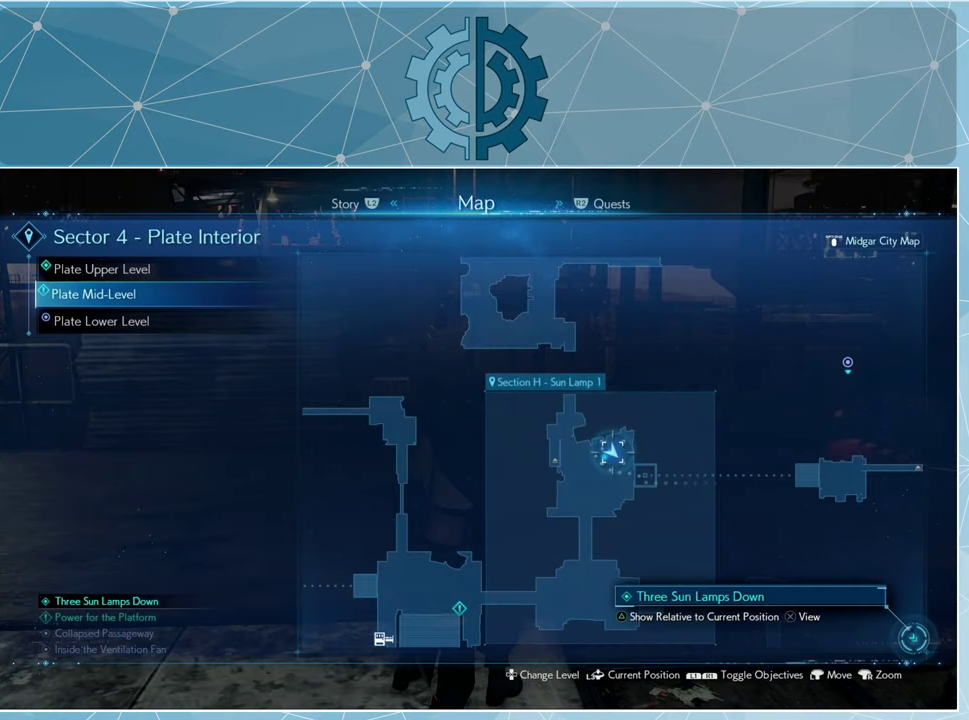
{"buttons": [], "left_stick": "down", "right_stick": "center", "events": [[133, "left_stick", "down"]]}
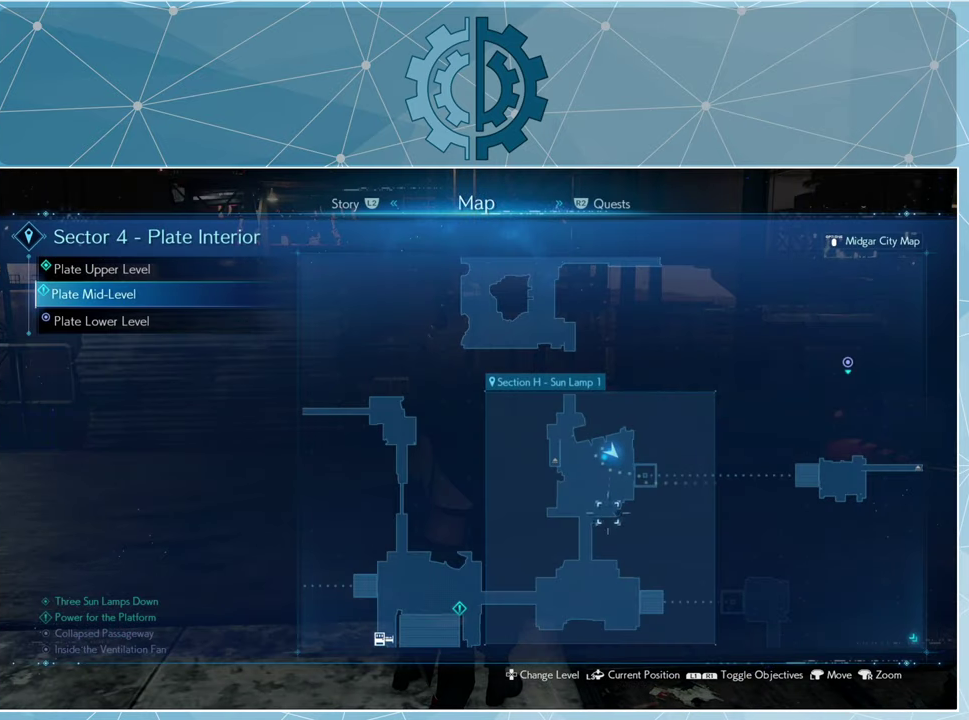
{"buttons": [], "left_stick": "down", "right_stick": "center", "events": []}
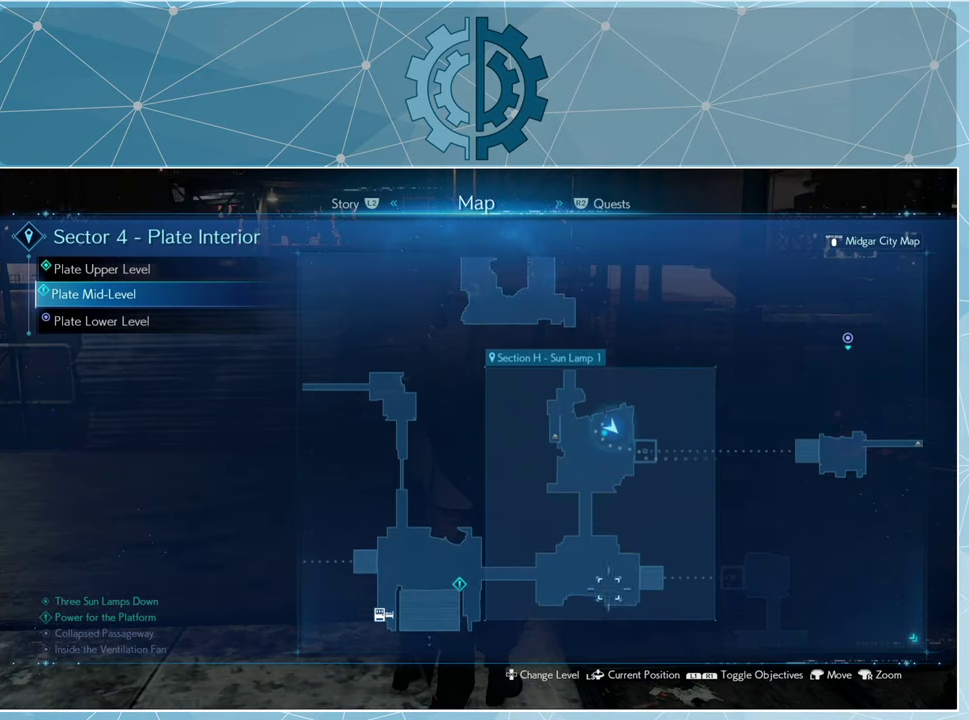
{"buttons": [], "left_stick": "down", "right_stick": "center", "events": []}
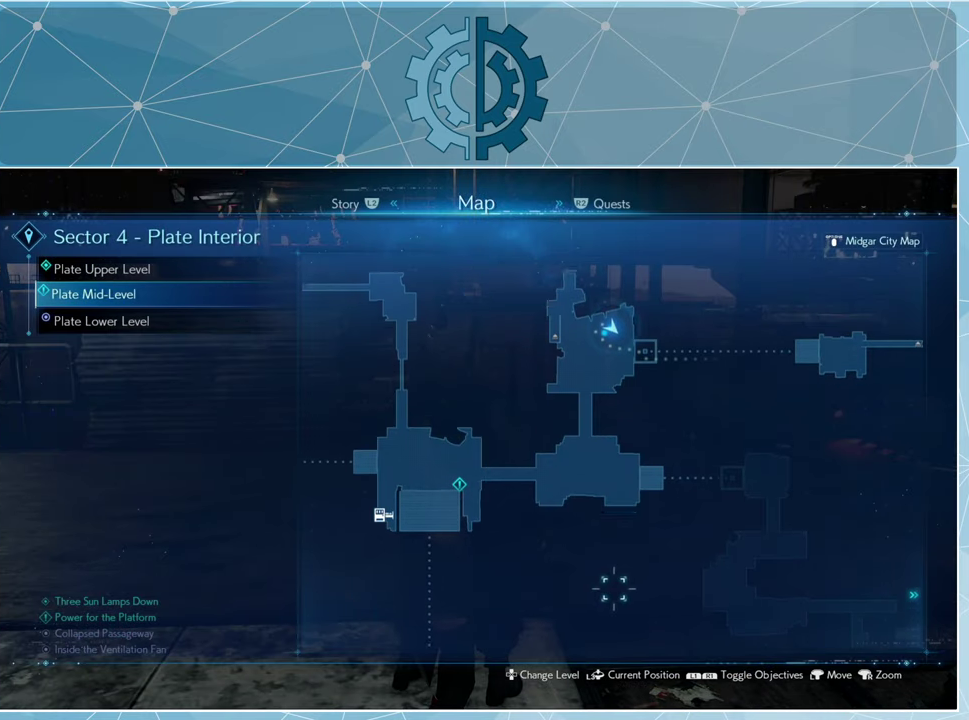
{"buttons": [], "left_stick": "down-right", "right_stick": "center", "events": [[67, "left_stick", "center"], [433, "left_stick", "down-right"]]}
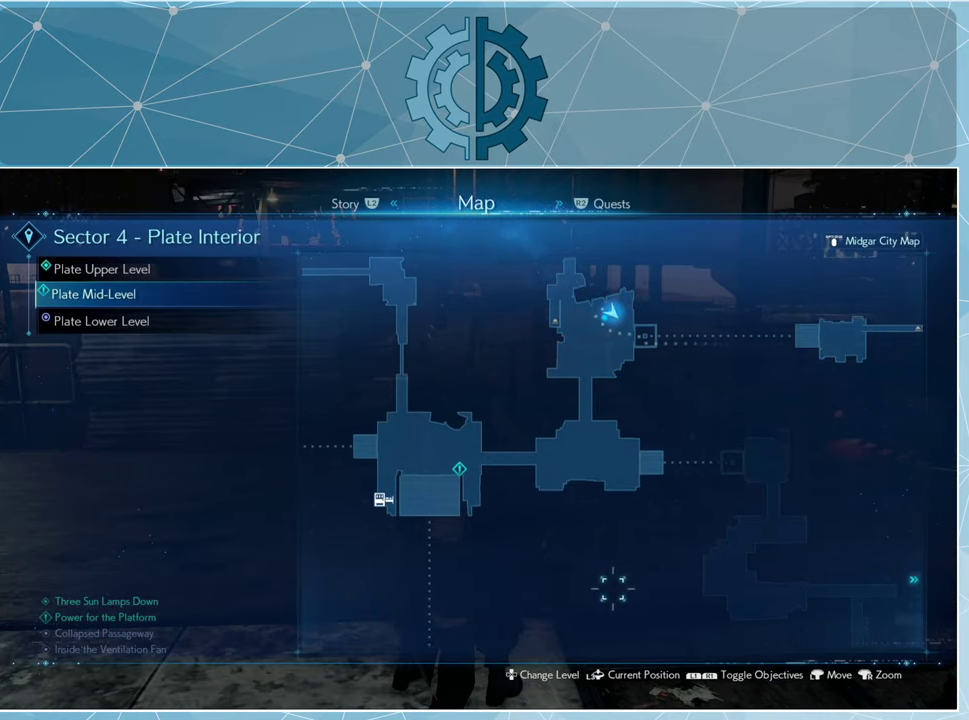
{"buttons": [], "left_stick": "up-left", "right_stick": "center", "events": [[67, "left_stick", "right"], [267, "left_stick", "up"], [367, "left_stick", "up-left"]]}
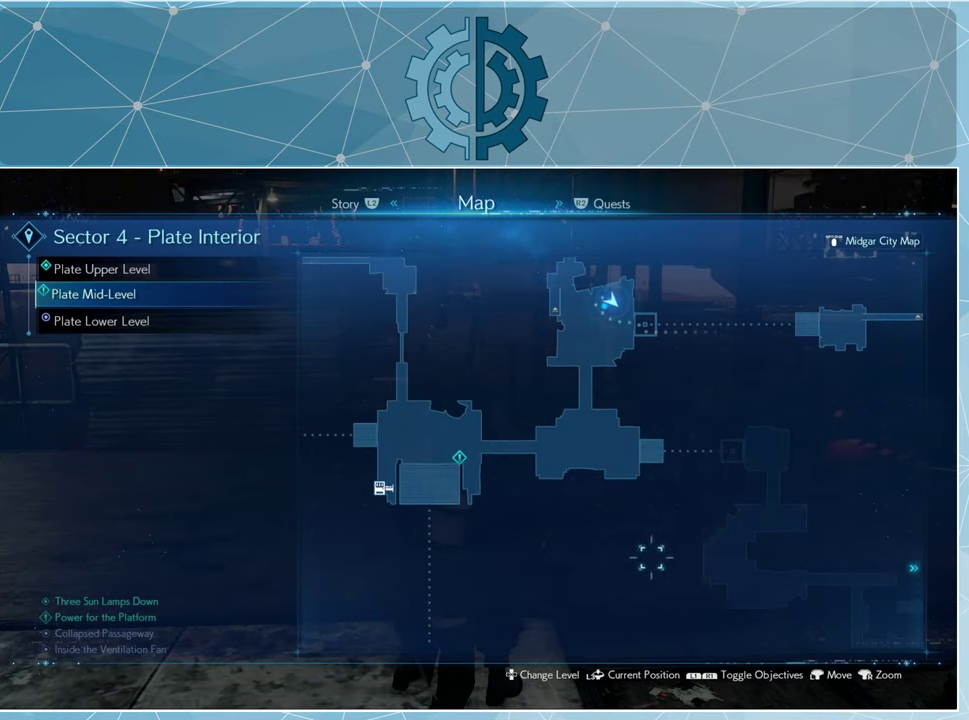
{"buttons": [], "left_stick": "up-left", "right_stick": "center", "events": []}
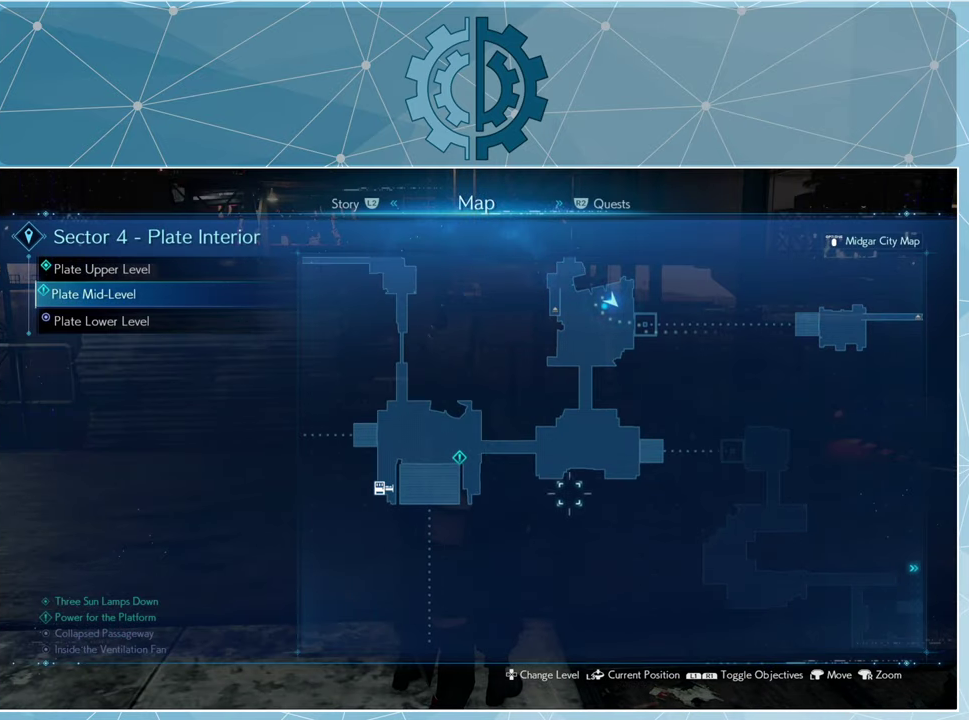
{"buttons": [], "left_stick": "center", "right_stick": "center", "events": [[500, "left_stick", "center"]]}
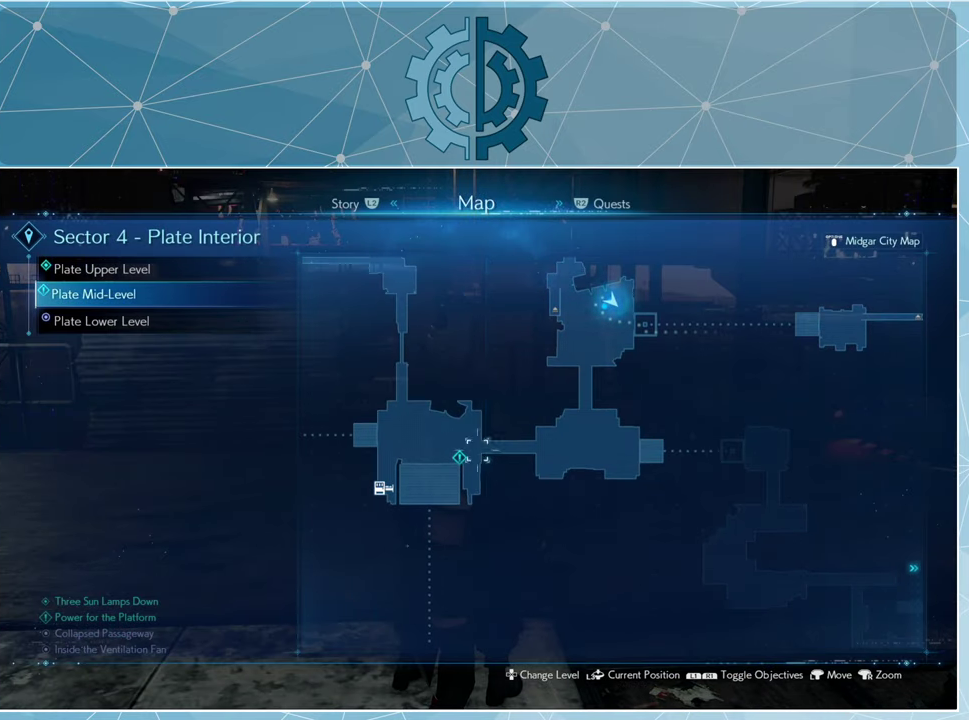
{"buttons": [], "left_stick": "center", "right_stick": "center", "events": [[267, "left_stick", "left"], [433, "left_stick", "center"]]}
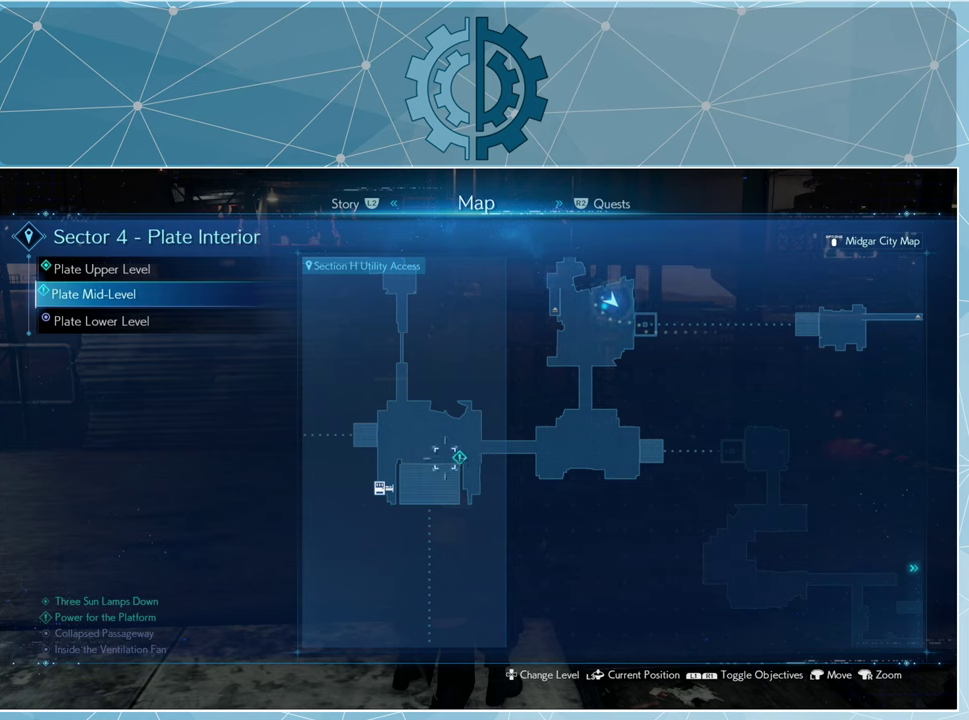
{"buttons": [], "left_stick": "center", "right_stick": "center", "events": [[266, "left_stick", "right"], [400, "left_stick", "center"]]}
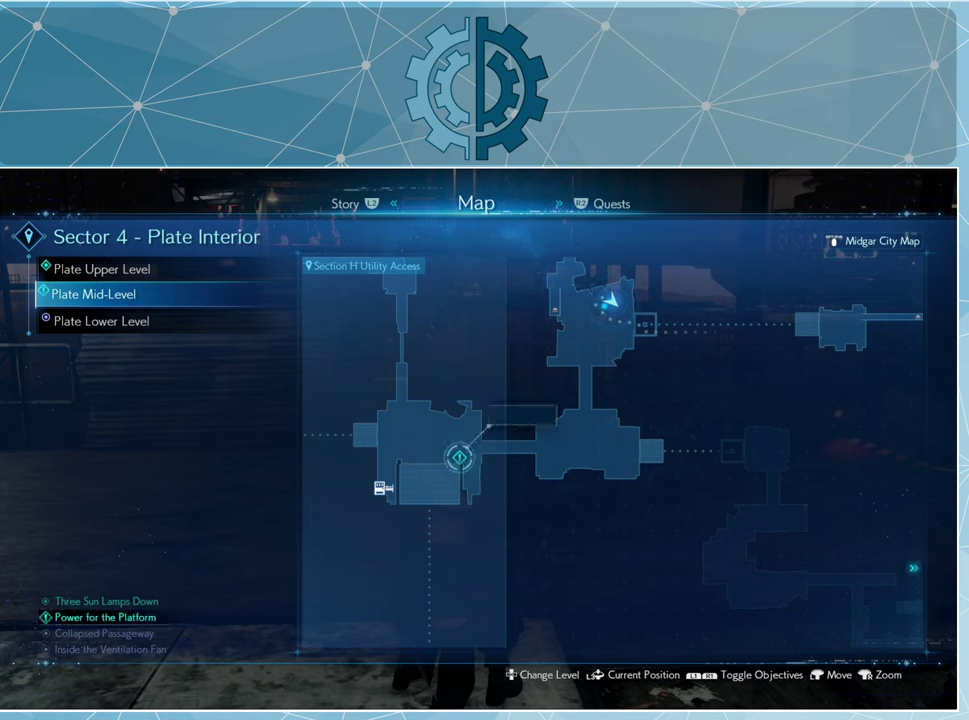
{"buttons": [], "left_stick": "center", "right_stick": "center", "events": []}
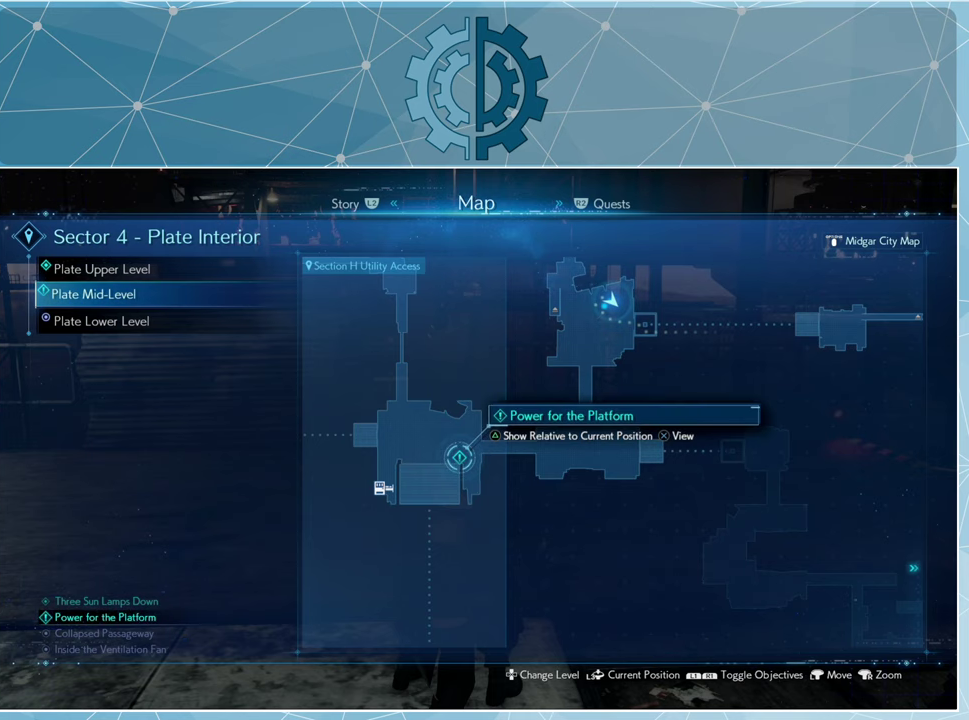
{"buttons": [], "left_stick": "center", "right_stick": "center", "events": []}
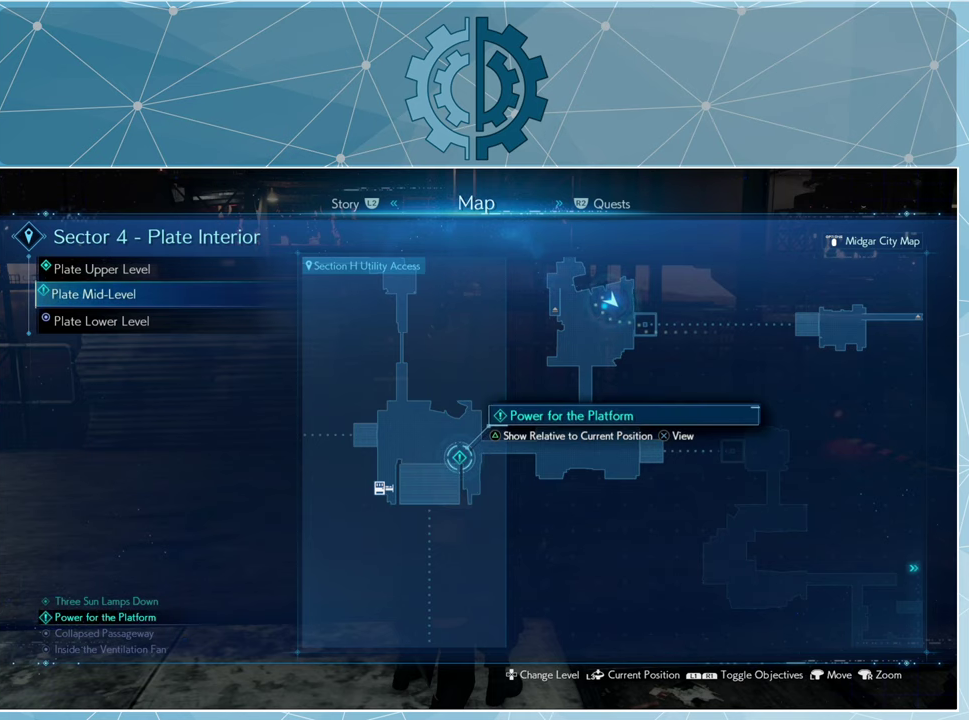
{"buttons": [], "left_stick": "center", "right_stick": "center", "events": []}
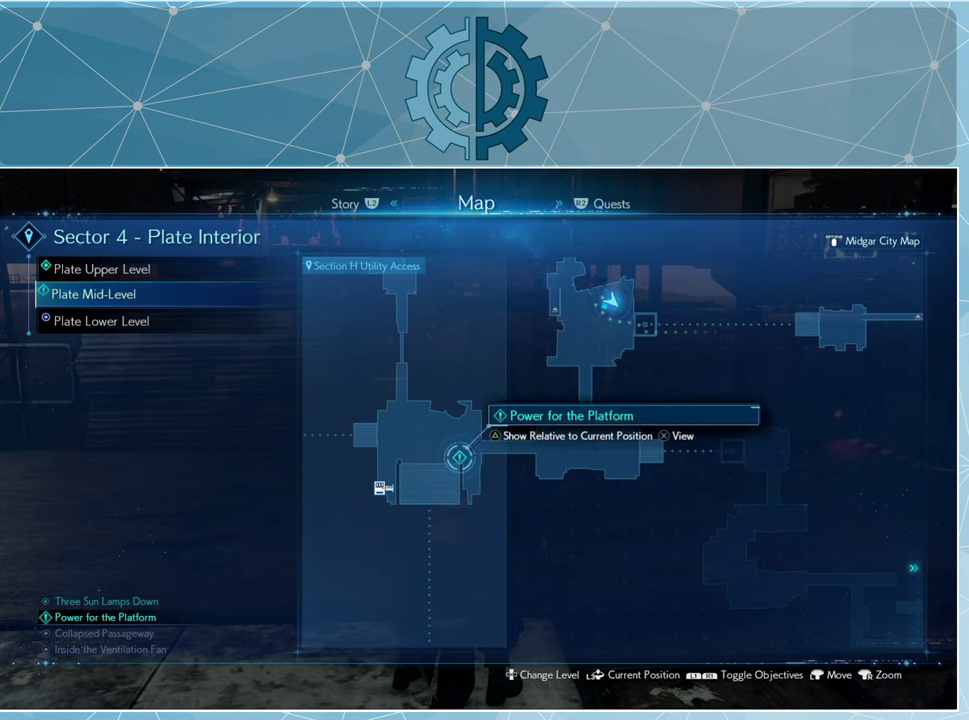
{"buttons": [], "left_stick": "center", "right_stick": "center", "events": []}
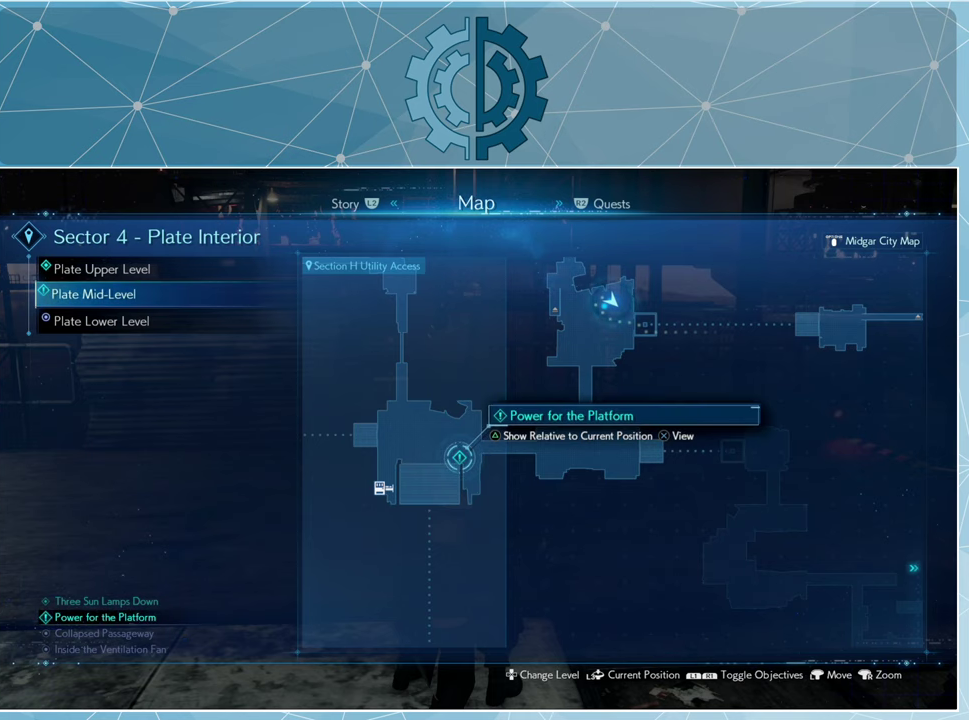
{"buttons": [], "left_stick": "up-right", "right_stick": "center", "events": [[266, "left_stick", "up-right"]]}
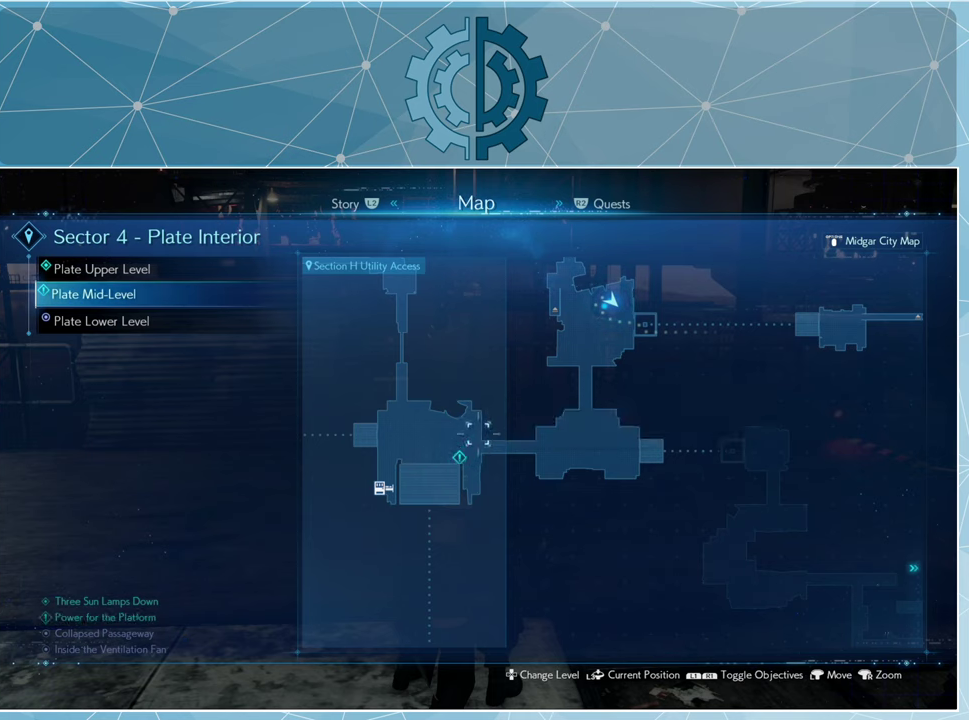
{"buttons": [], "left_stick": "up-right", "right_stick": "center", "events": []}
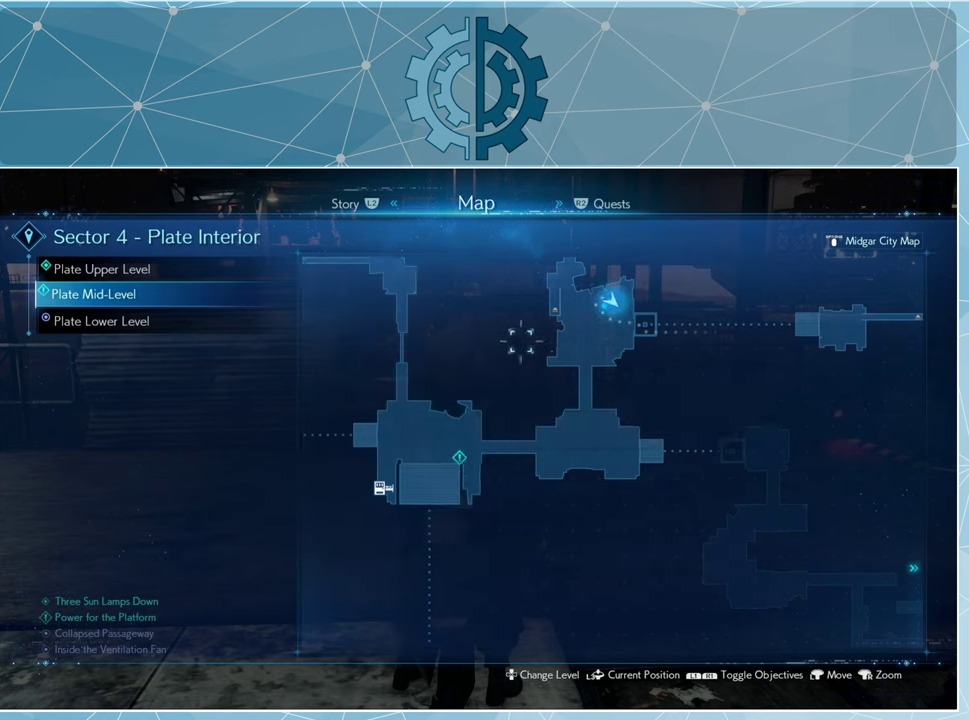
{"buttons": [], "left_stick": "up-right", "right_stick": "center", "events": []}
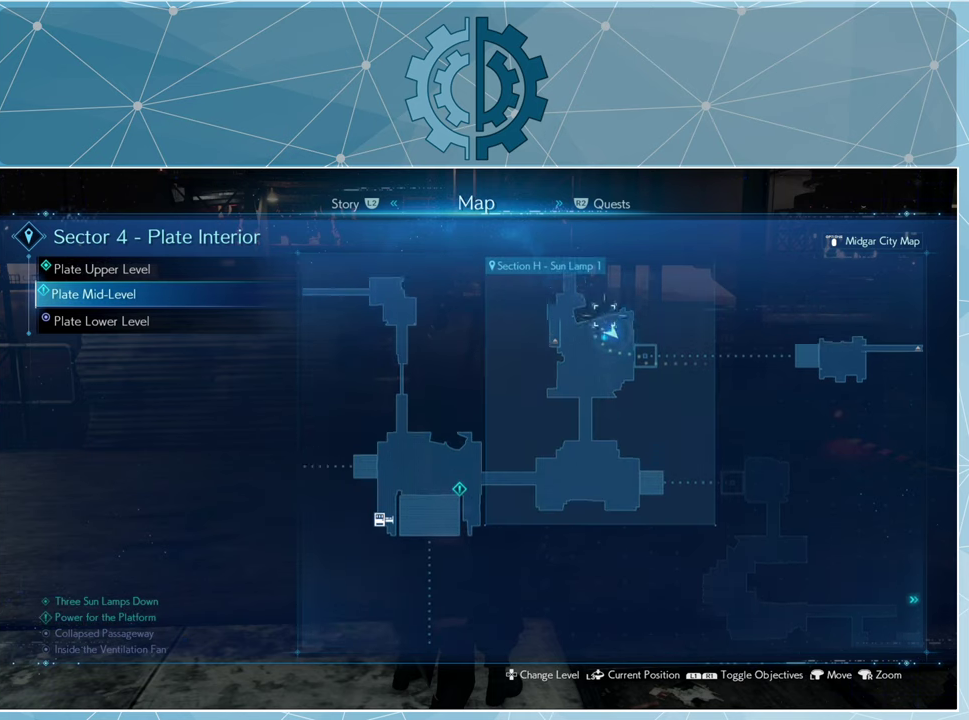
{"buttons": [], "left_stick": "up-right", "right_stick": "center", "events": []}